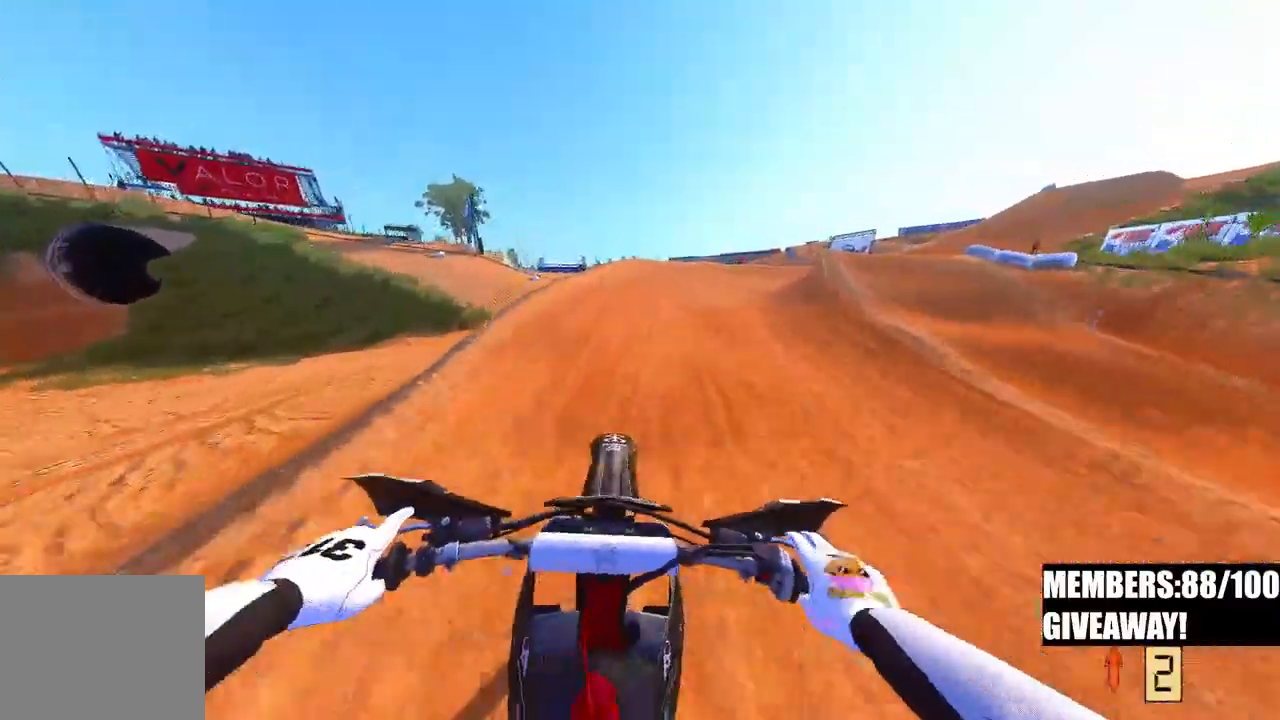
Gameplay with a controller (PlayStation layout); each line is a JSON object with the inputs held at the frame after it (dt_ms = milliseconds from this image to that frame). "events" lists button and stick changes between this image and that frame as [ms after this image, input, new state], when the widget could be followed in between.
{"dt_ms": 500, "buttons": ["R3"], "left_stick": "up-right", "right_stick": "down-left", "events": [[67, "R2", "down"], [167, "R2", "up"], [450, "R3", "down"]]}
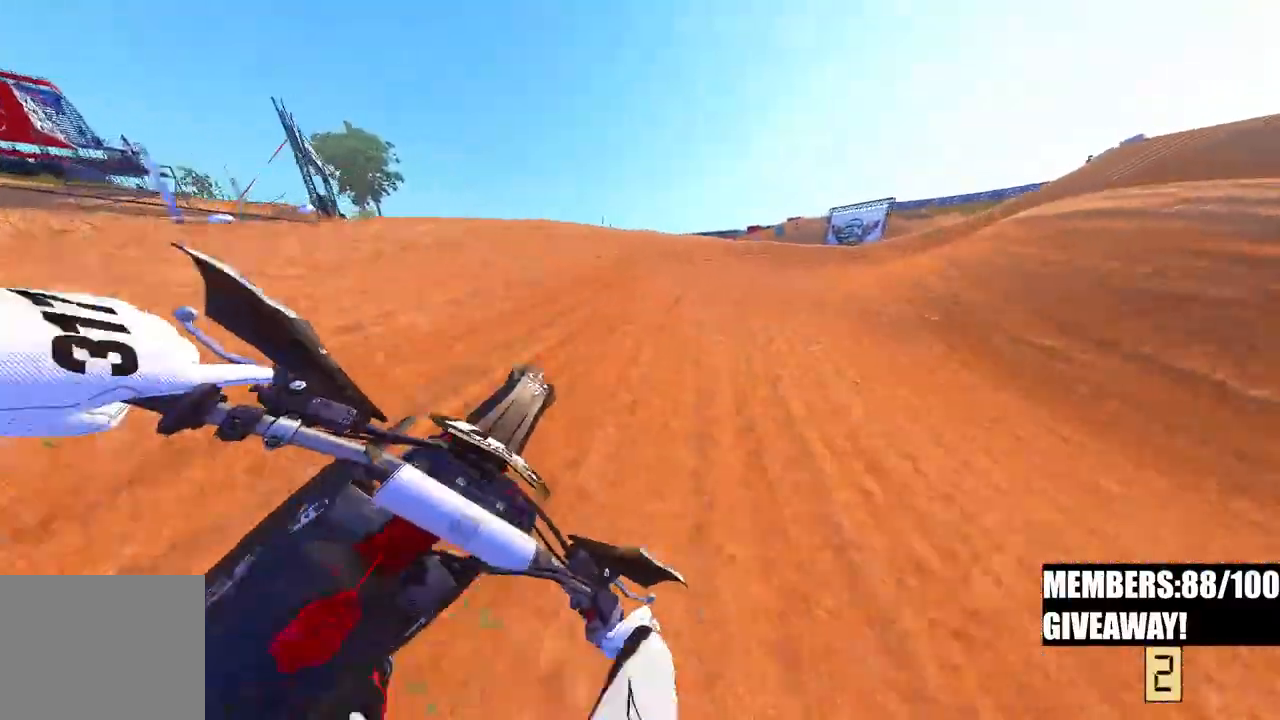
{"dt_ms": 500, "buttons": ["R2"], "left_stick": "up-right", "right_stick": "left"}
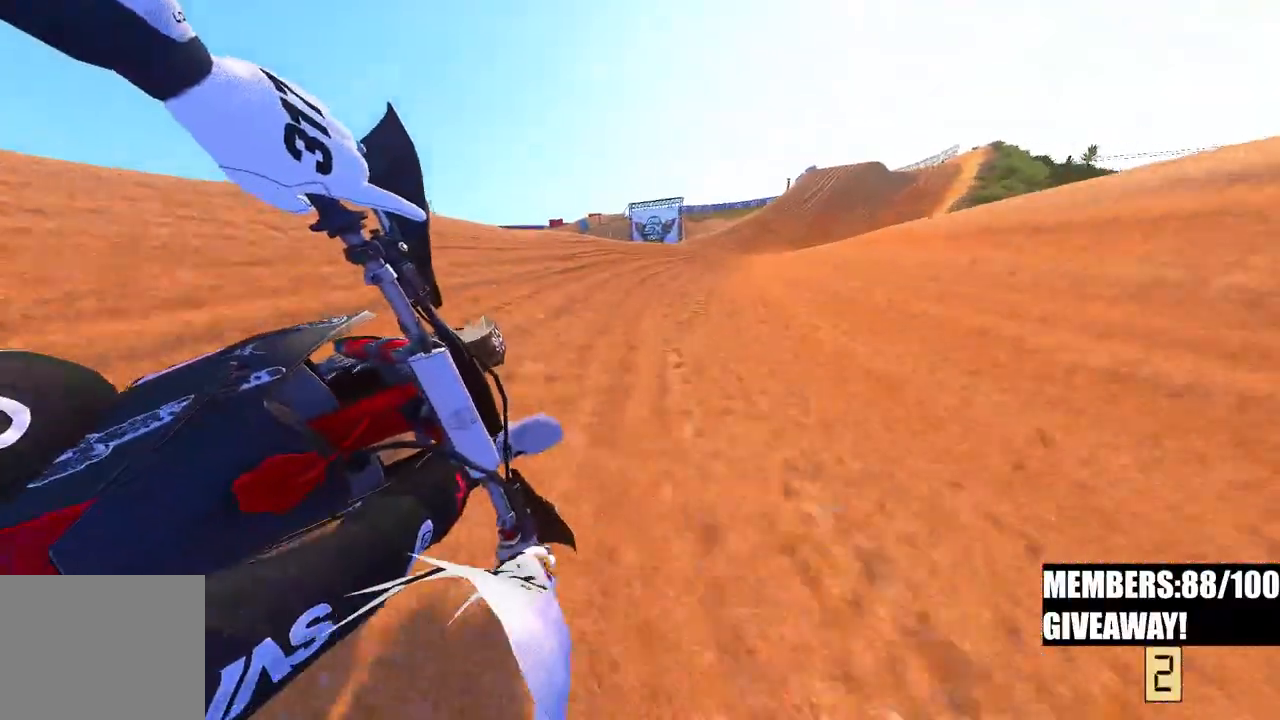
{"dt_ms": 500, "buttons": ["R2"], "left_stick": "up-right", "right_stick": "left", "events": []}
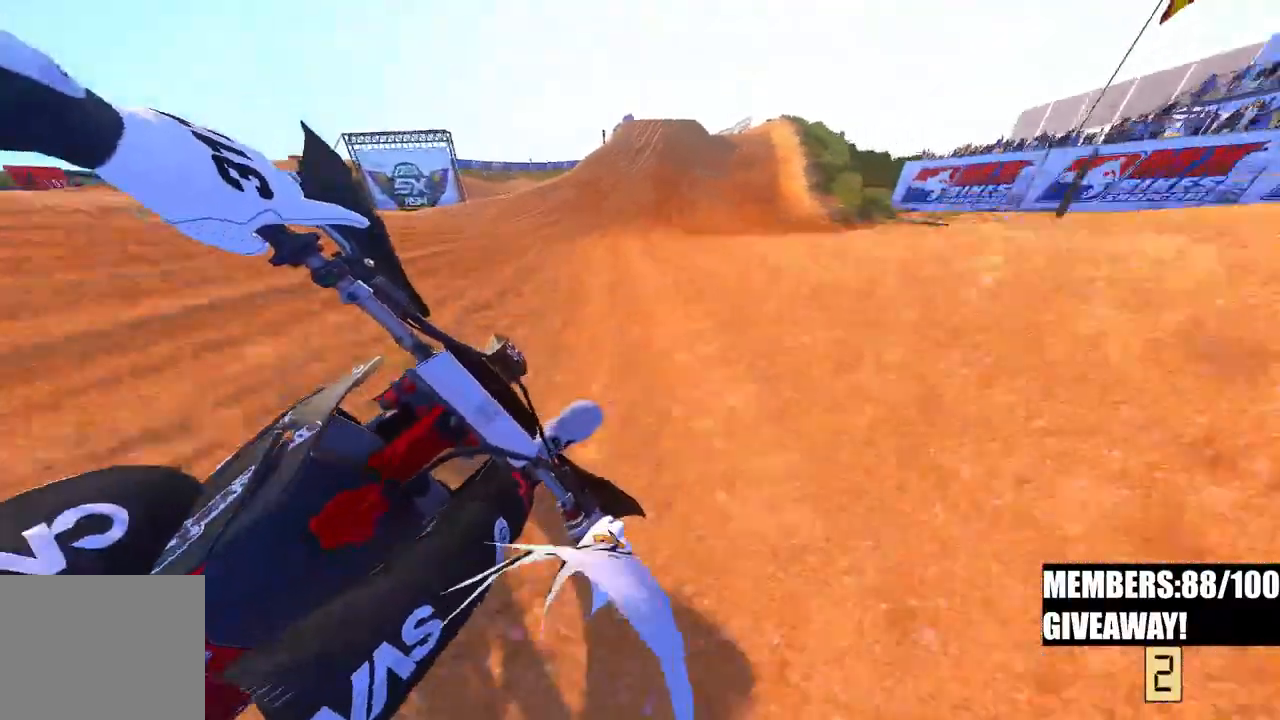
{"dt_ms": 500, "buttons": ["R2"], "left_stick": "up", "right_stick": "down-left", "events": [[150, "R3", "down"], [267, "R3", "up"], [267, "left_stick", "up"], [267, "right_stick", "down-left"]]}
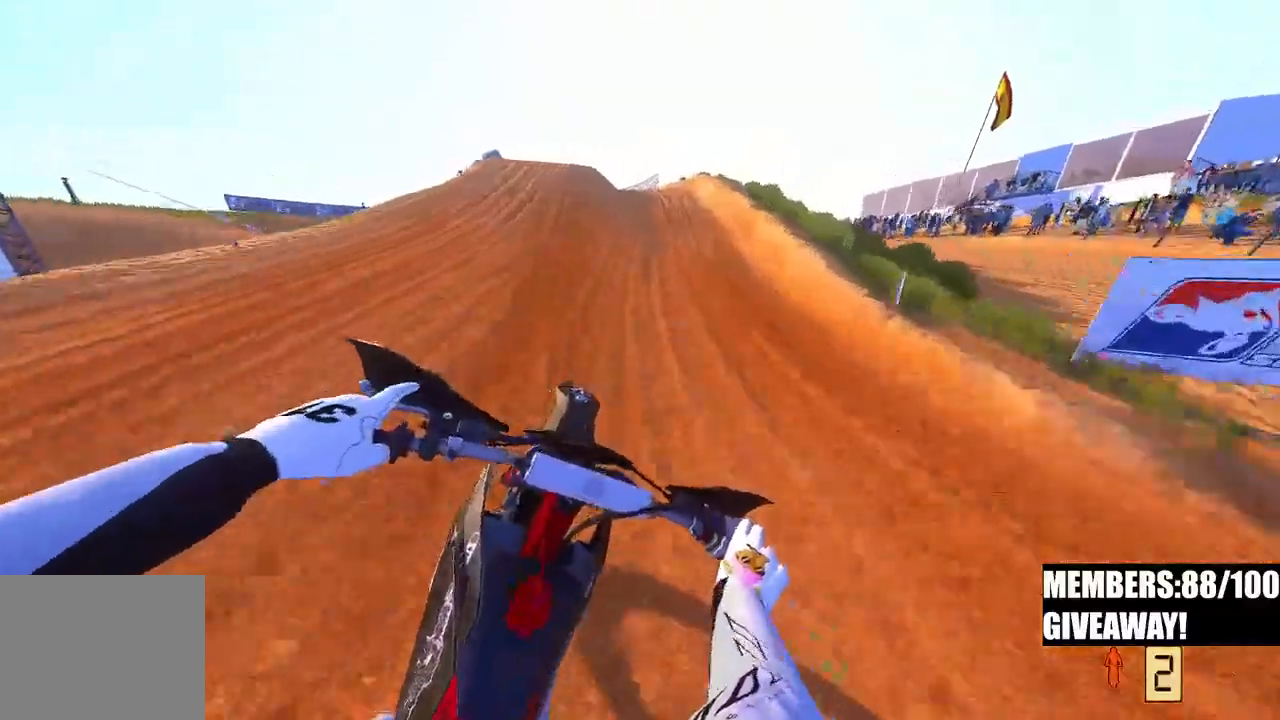
{"dt_ms": 500, "buttons": [], "left_stick": "up", "right_stick": "down", "events": [[267, "R3", "down"], [317, "R2", "up"], [350, "R3", "up"], [350, "right_stick", "down"]]}
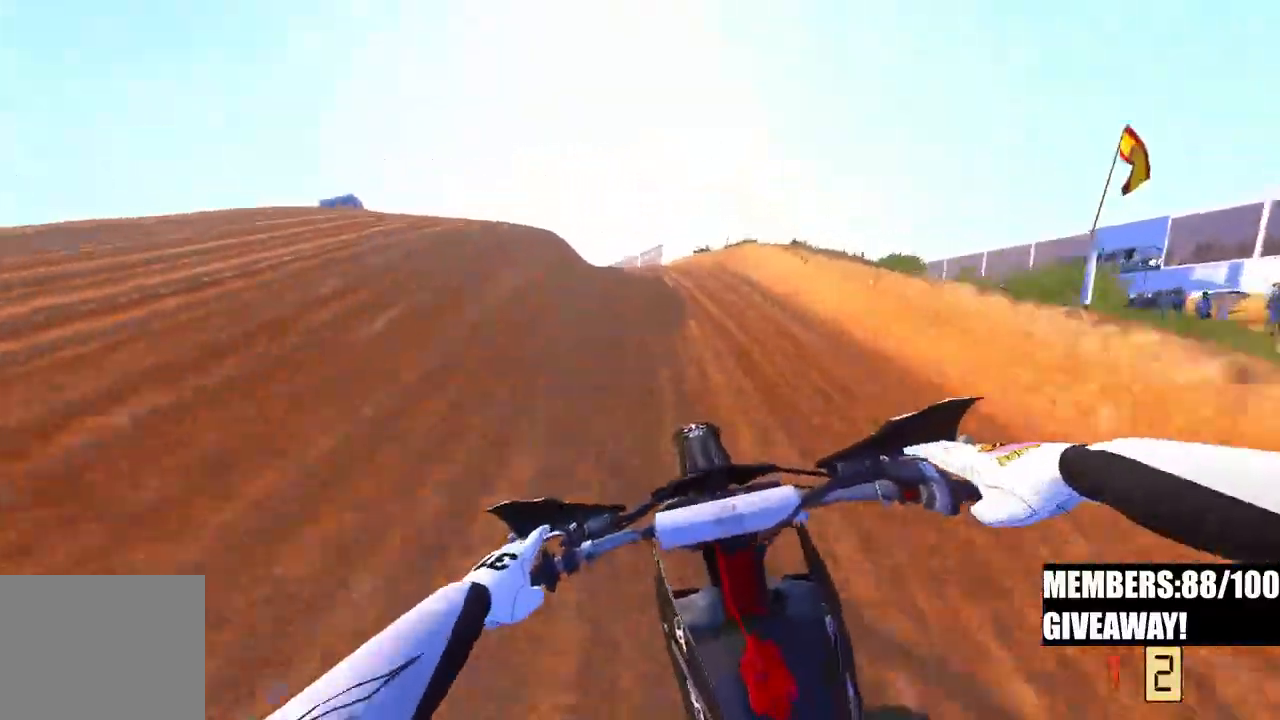
{"dt_ms": 500, "buttons": ["R3"], "left_stick": "up-left", "right_stick": "center", "events": [[17, "R3", "down"], [17, "right_stick", "center"], [117, "R3", "up"], [283, "left_stick", "up-left"], [417, "R3", "down"]]}
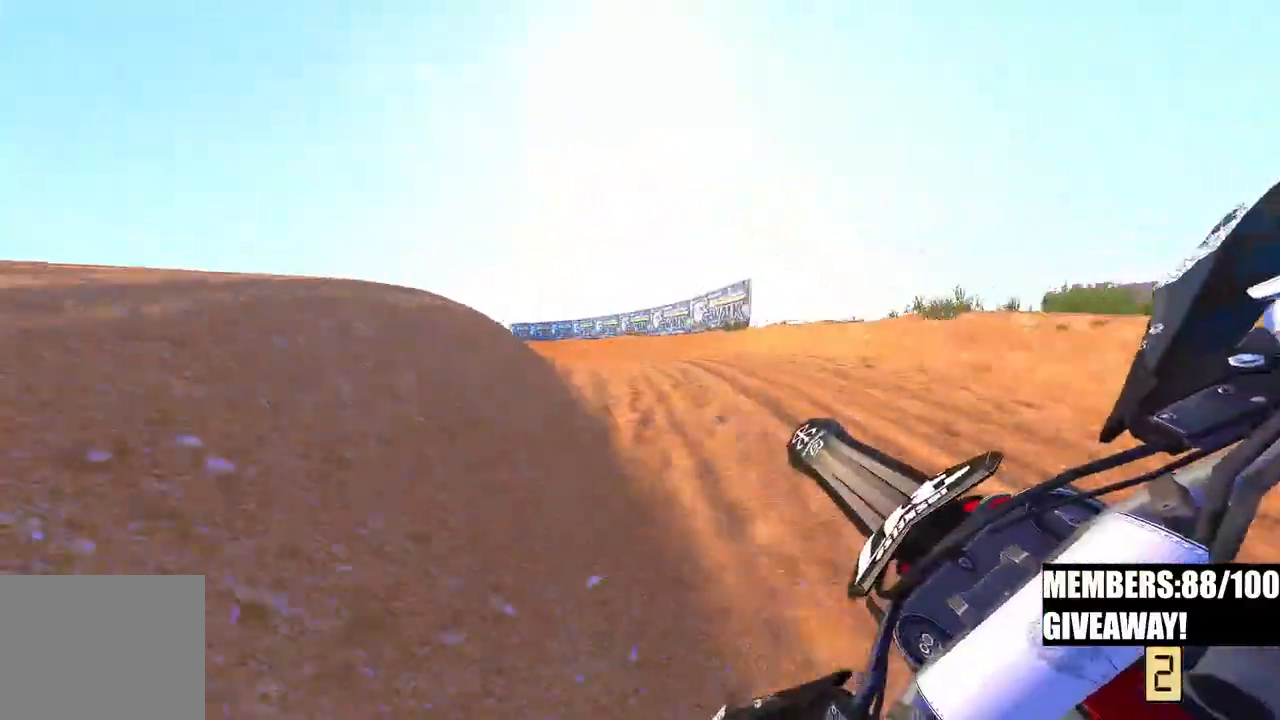
{"dt_ms": 500, "buttons": ["R2"], "left_stick": "up-left", "right_stick": "up", "events": [[17, "R3", "up"], [17, "right_stick", "up"], [183, "R2", "down"], [233, "R3", "down"], [233, "right_stick", "center"], [350, "R3", "up"], [350, "right_stick", "up"]]}
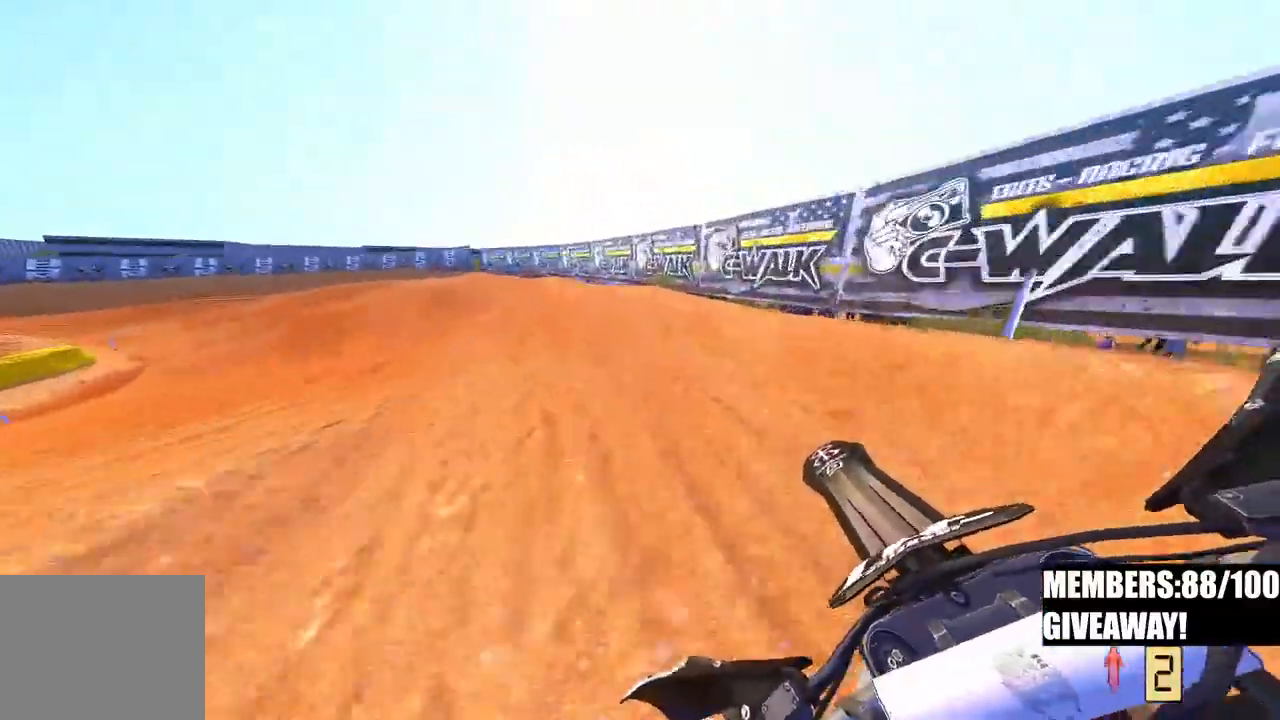
{"dt_ms": 500, "buttons": ["R2"], "left_stick": "up-left", "right_stick": "down-right", "events": [[50, "R3", "down"], [50, "right_stick", "center"], [167, "R3", "up"], [267, "right_stick", "right"], [483, "right_stick", "down-right"]]}
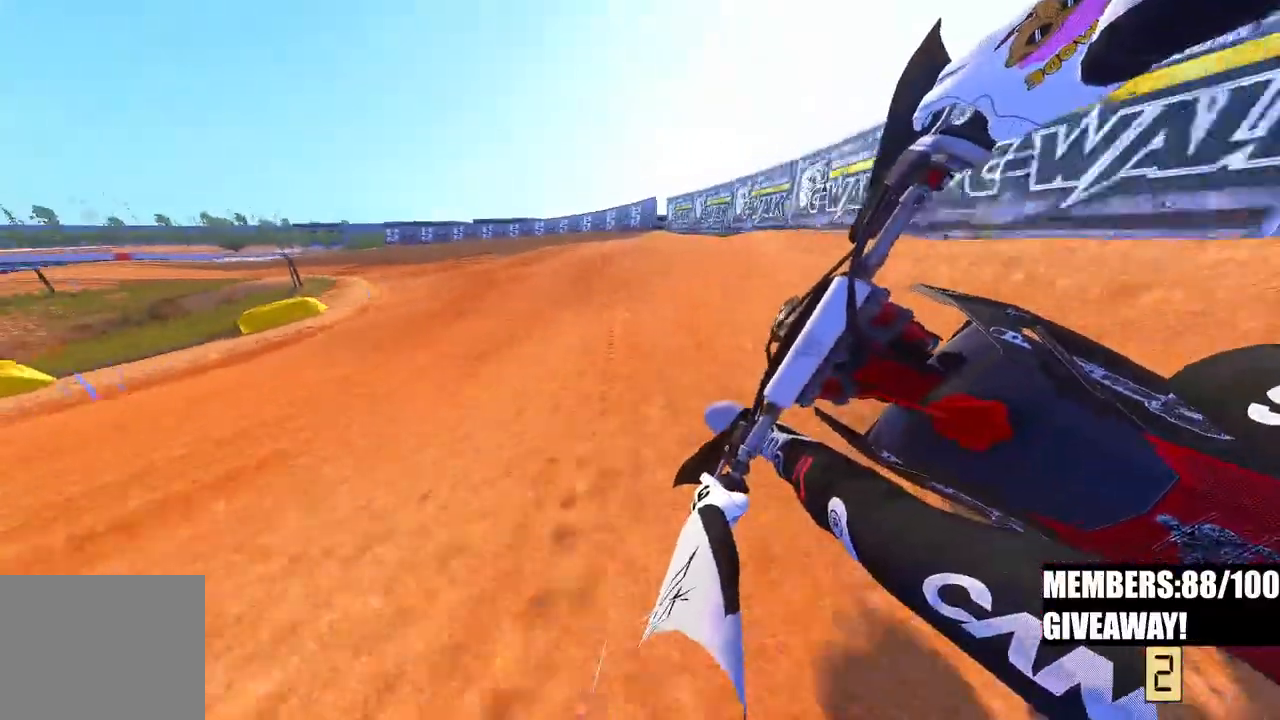
{"dt_ms": 500, "buttons": ["R2"], "left_stick": "up-left", "right_stick": "down-right", "events": []}
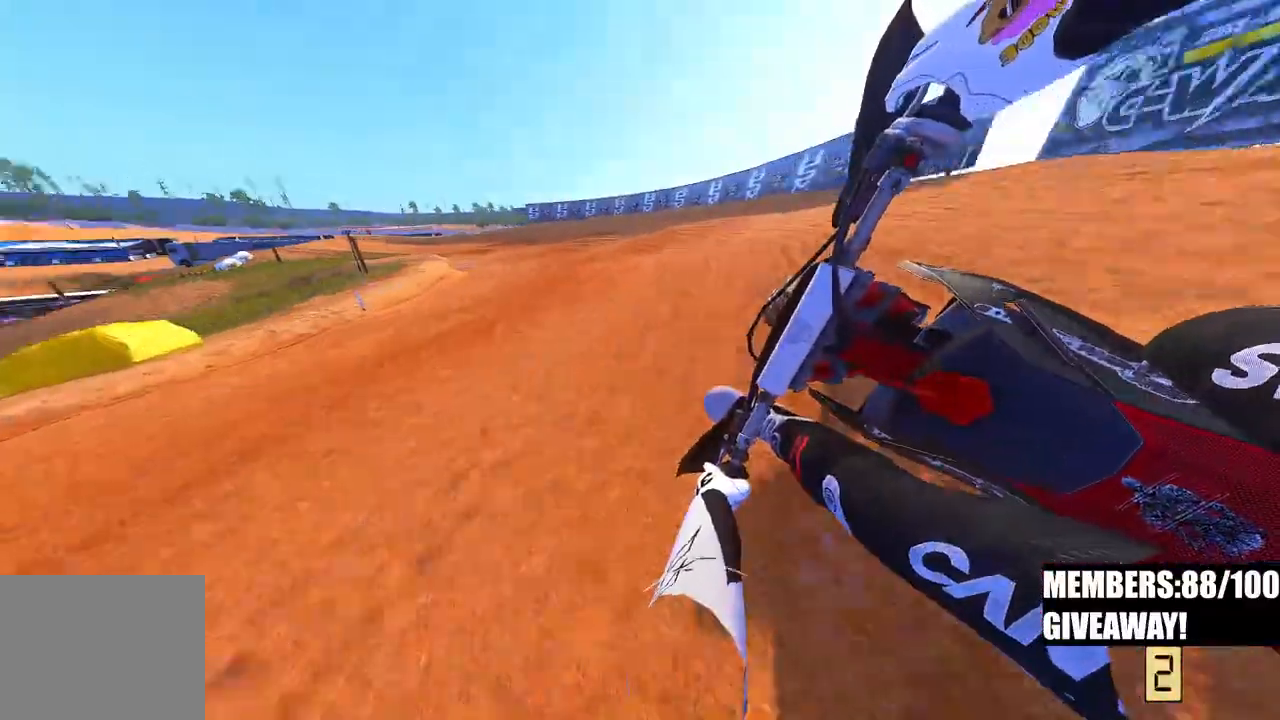
{"dt_ms": 500, "buttons": ["R2"], "left_stick": "up-left", "right_stick": "down-right"}
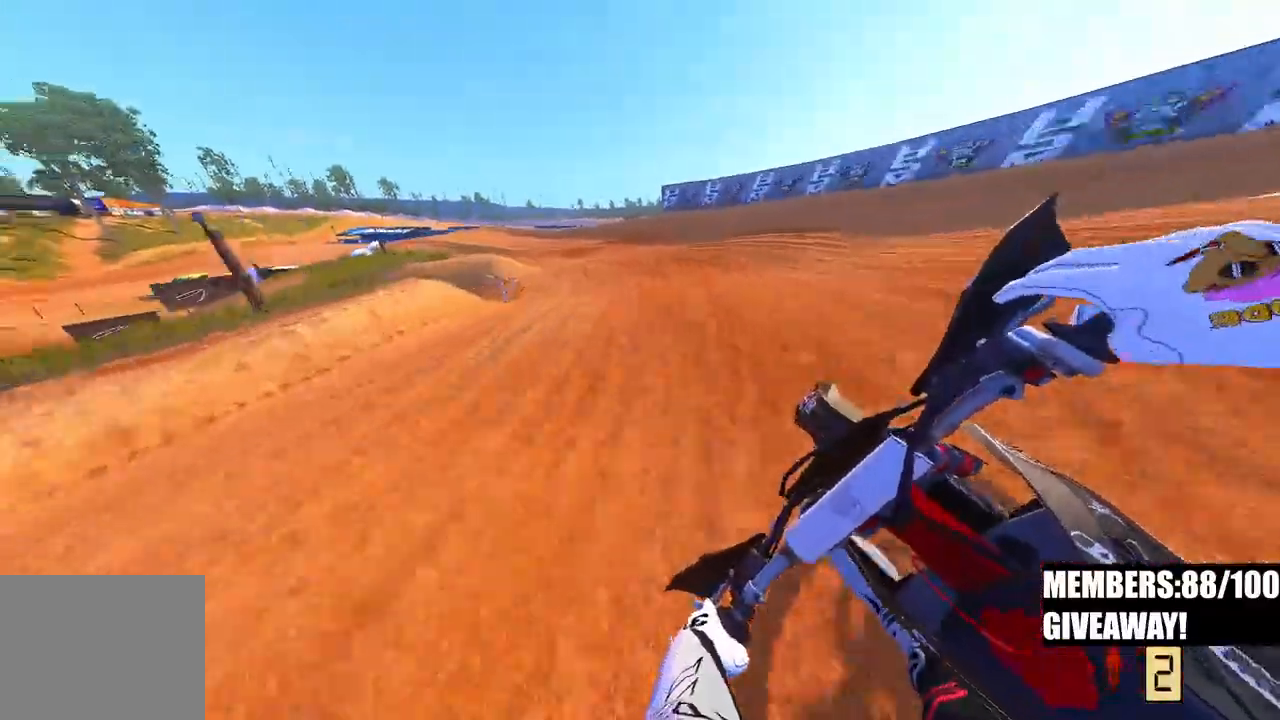
{"dt_ms": 500, "buttons": ["R2"], "left_stick": "up-left", "right_stick": "down-right", "events": [[100, "R2", "up"], [150, "R2", "down"], [283, "R2", "up"], [333, "R2", "down"]]}
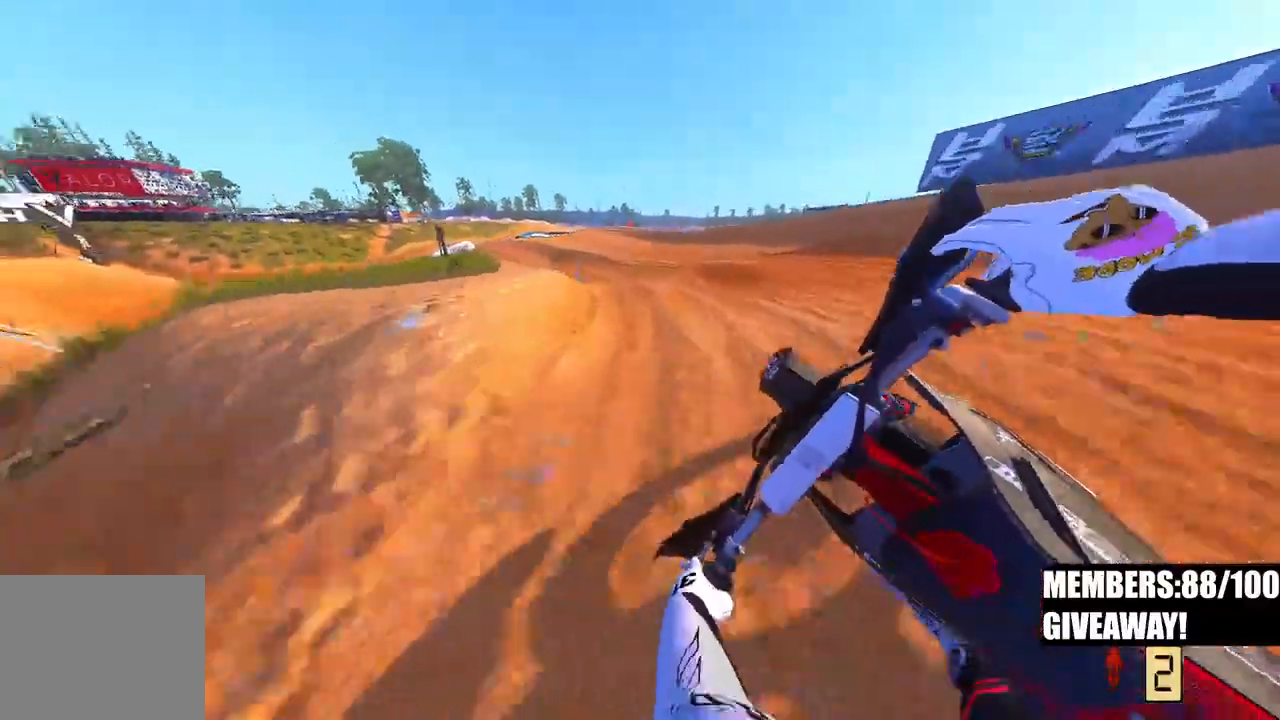
{"dt_ms": 1000, "buttons": ["R2", "R3"], "left_stick": "up-left", "right_stick": "right"}
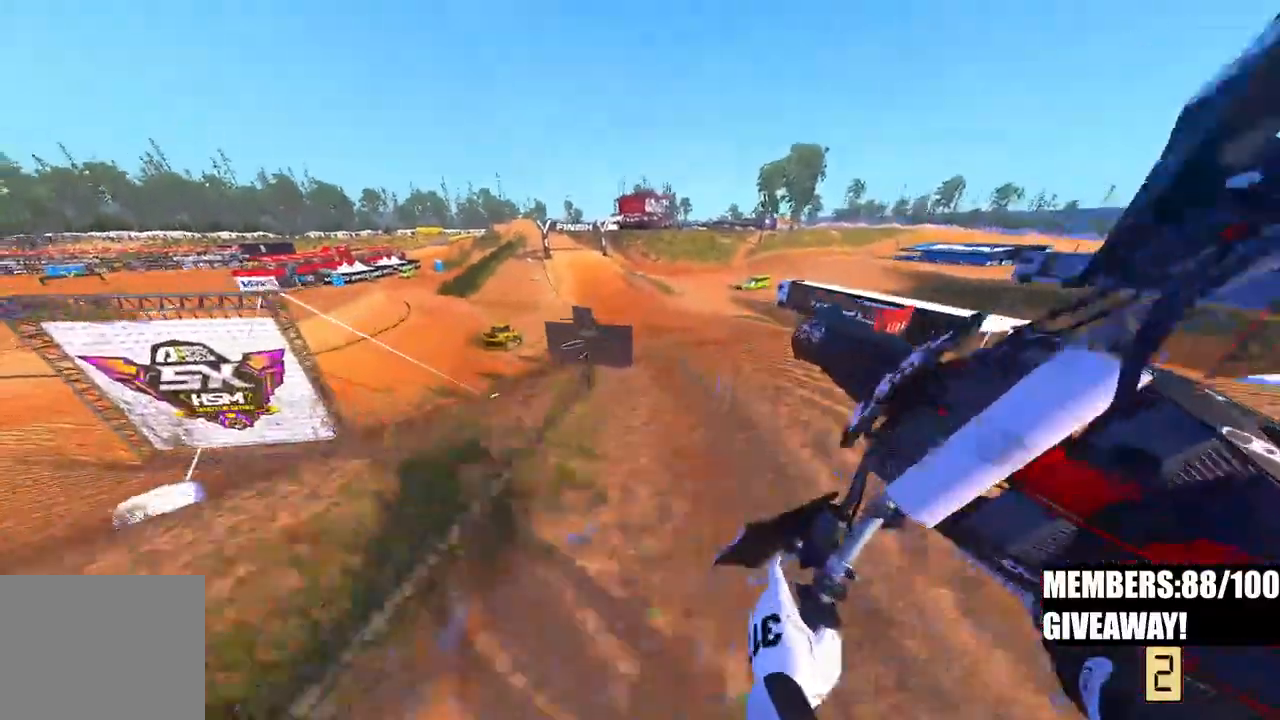
{"dt_ms": 500, "buttons": ["R2", "R3"], "left_stick": "up-right", "right_stick": "center"}
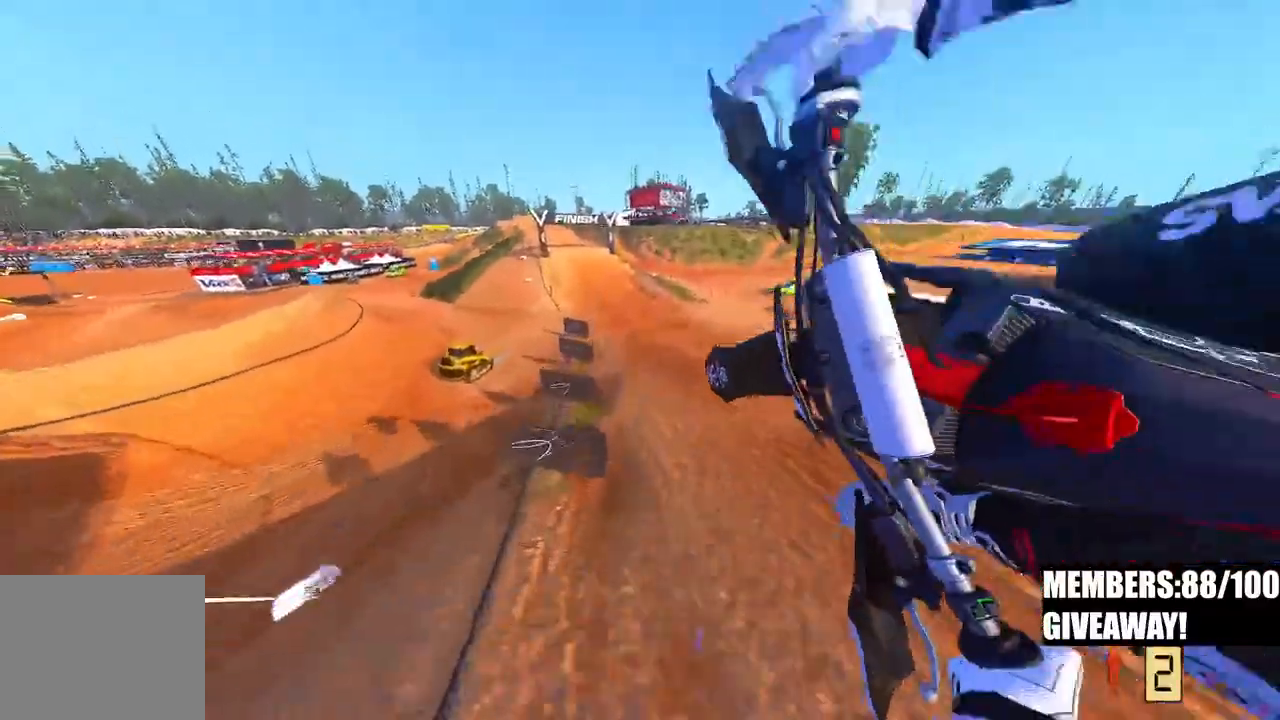
{"dt_ms": 500, "buttons": ["R2"], "left_stick": "center", "right_stick": "center"}
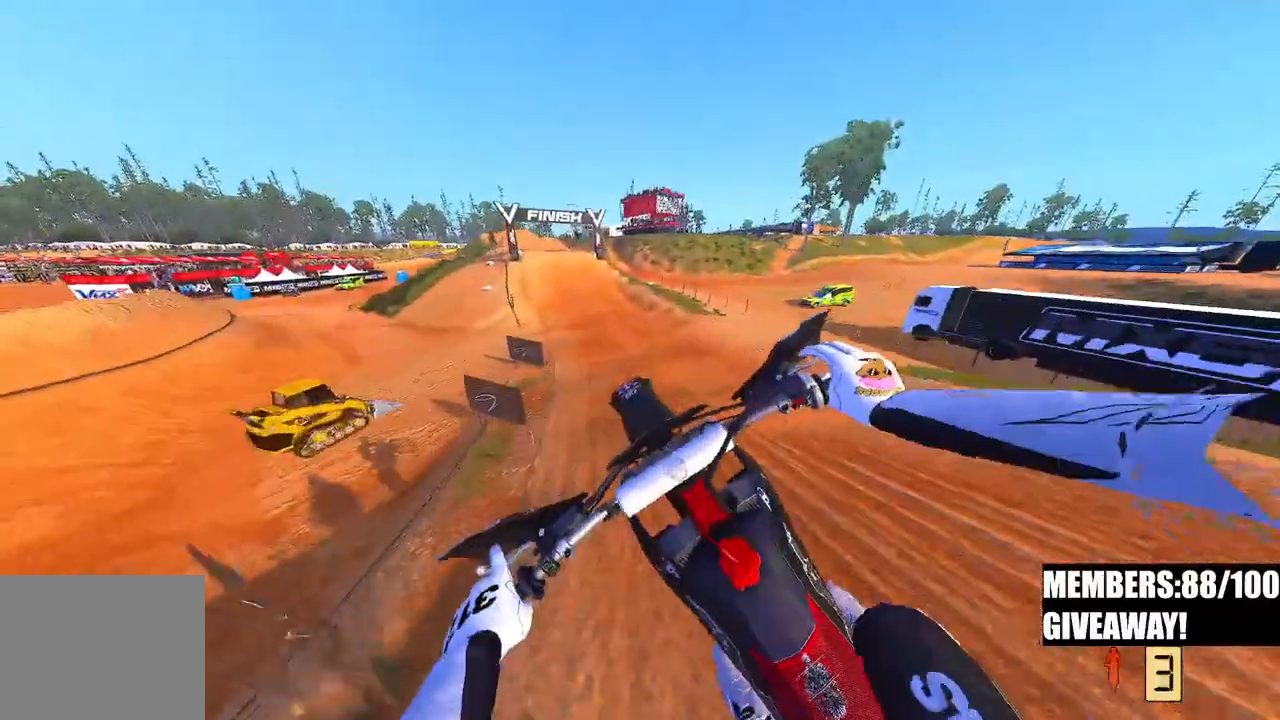
{"dt_ms": 1000, "buttons": ["R2"], "left_stick": "center", "right_stick": "down"}
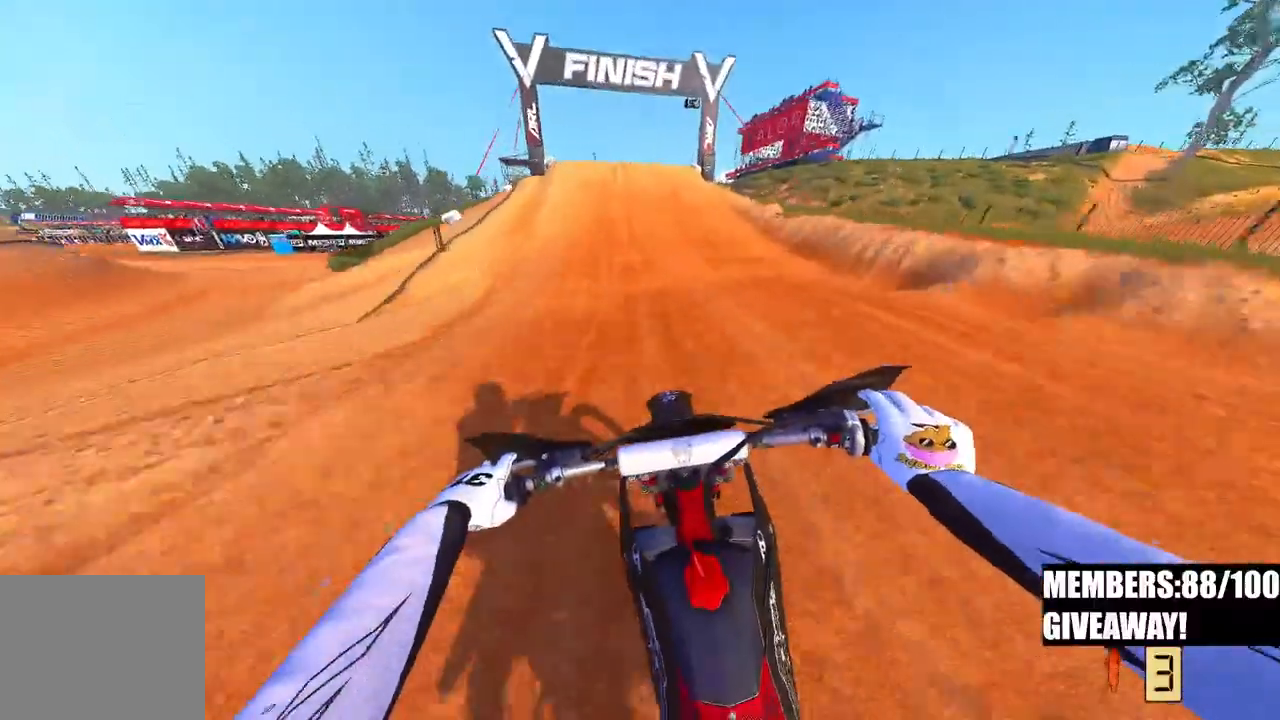
{"dt_ms": 500, "buttons": ["R2"], "left_stick": "center", "right_stick": "center", "events": [[450, "right_stick", "center"]]}